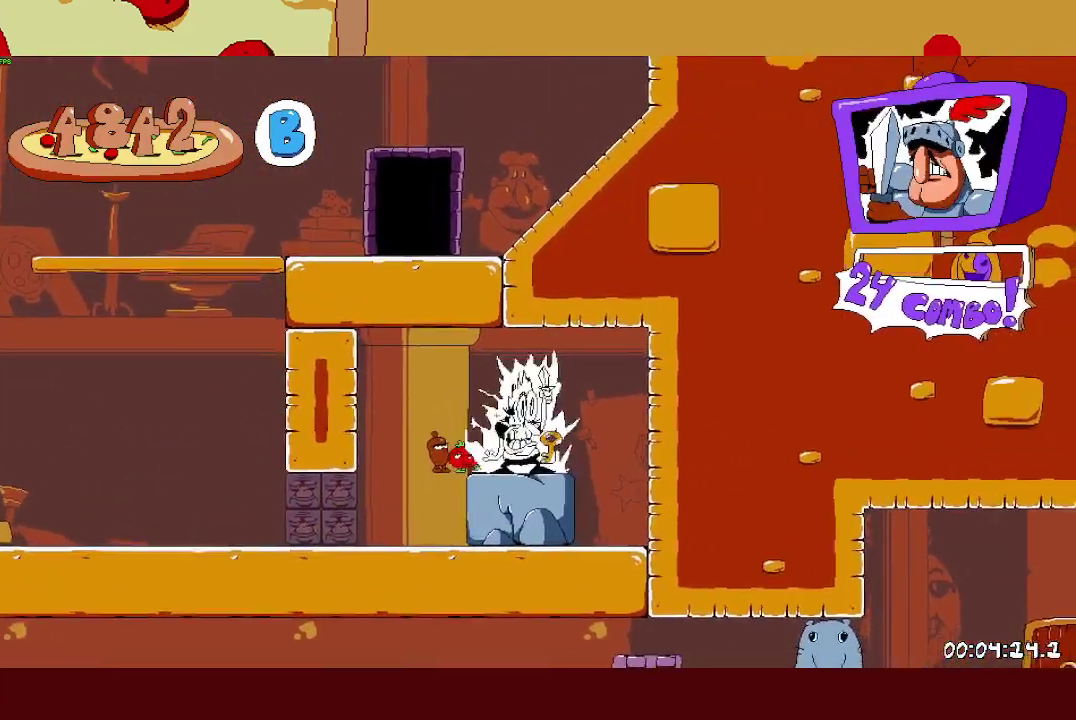
Gameplay with a controller (PlayStation layout); each line is a JSON object with the inputs held at the frame after it. "events" lists button and stick changes between this image and that frame as [ms after this image, input, new state], when the widget could be followed in between. Not read: L3 R1.
{"buttons": ["R2"], "left_stick": "center", "right_stick": "center", "events": [[50, "right_stick", "center"]]}
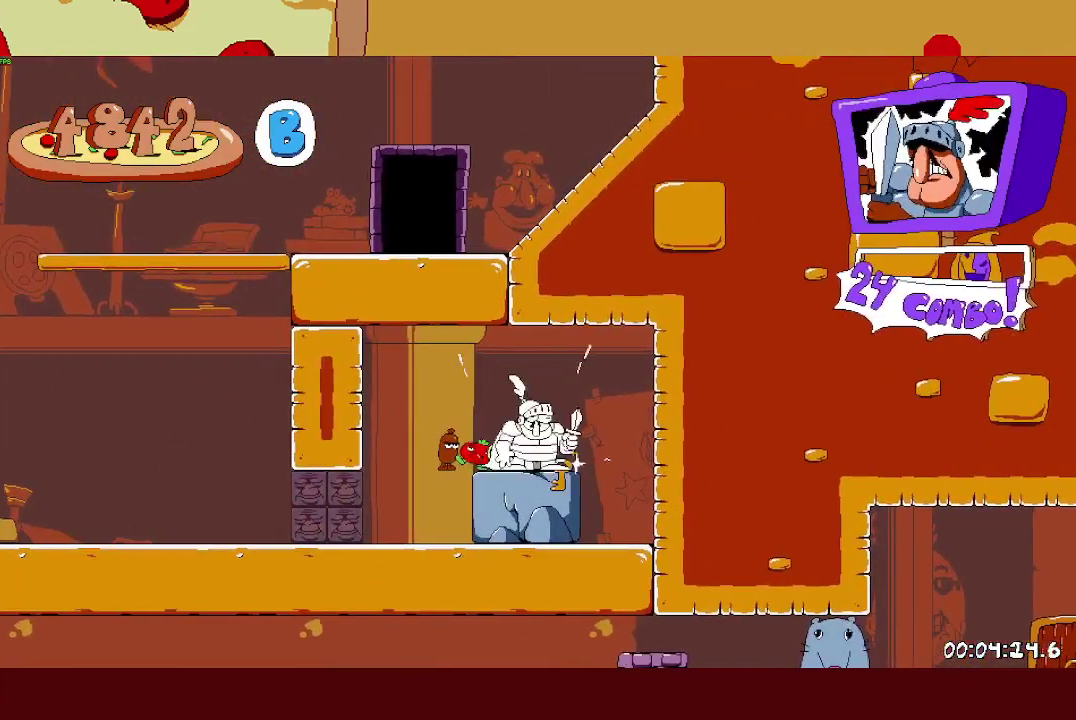
{"buttons": ["R2"], "left_stick": "center", "right_stick": "center", "events": []}
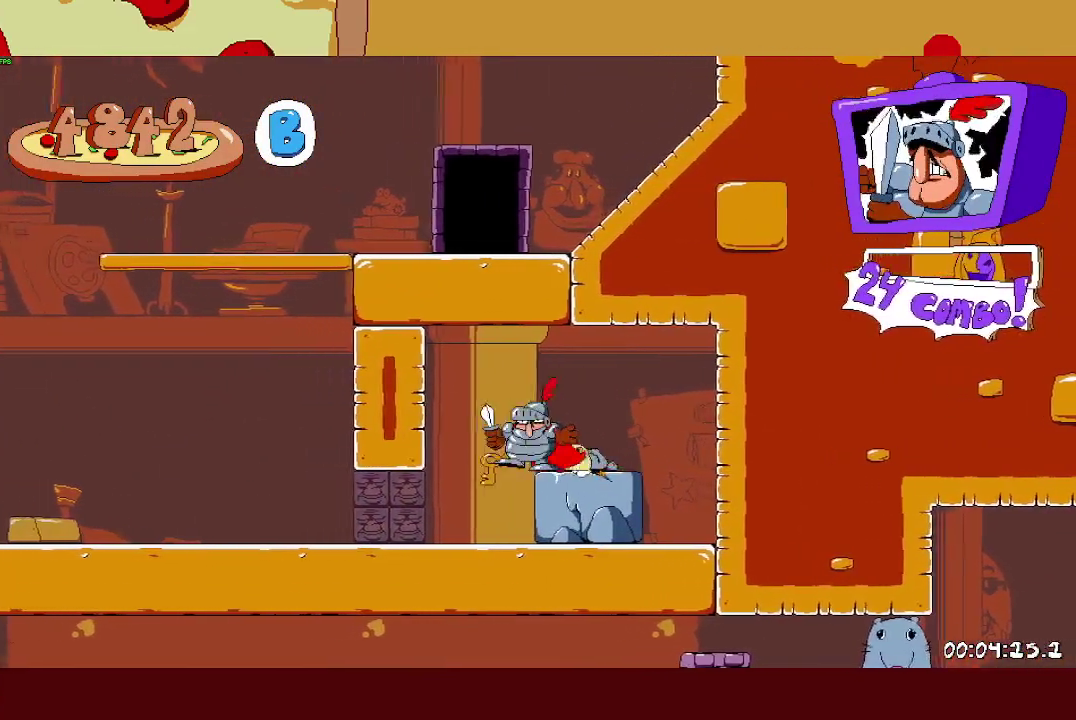
{"buttons": ["R2"], "left_stick": "center", "right_stick": "center", "events": []}
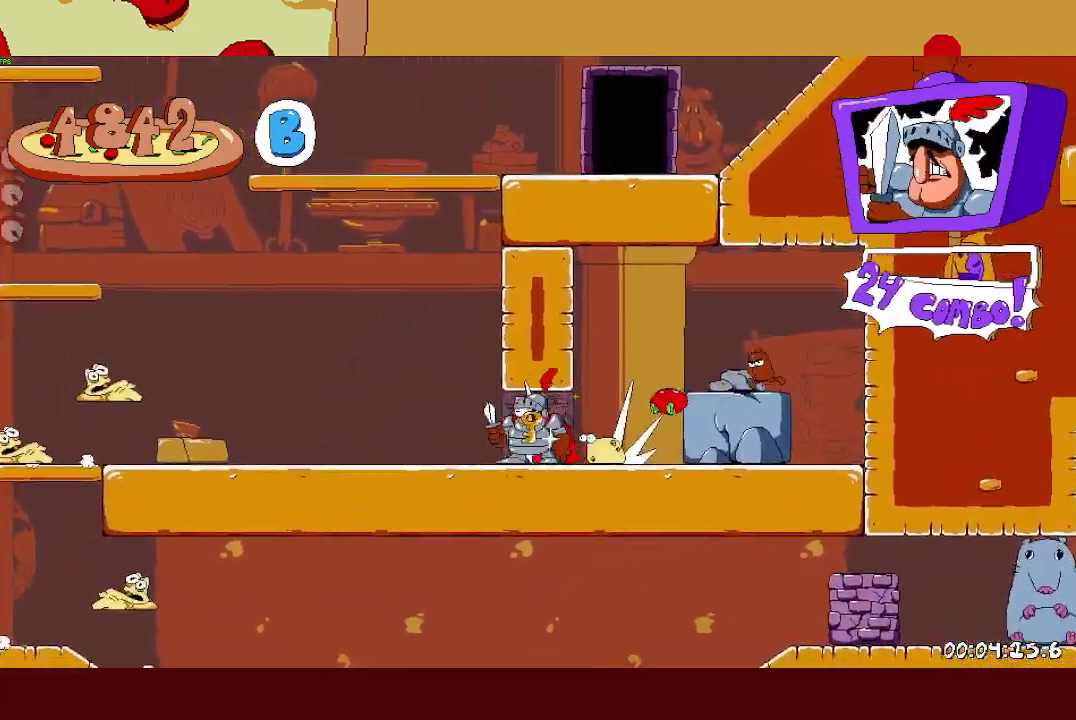
{"buttons": ["R2"], "left_stick": "center", "right_stick": "center"}
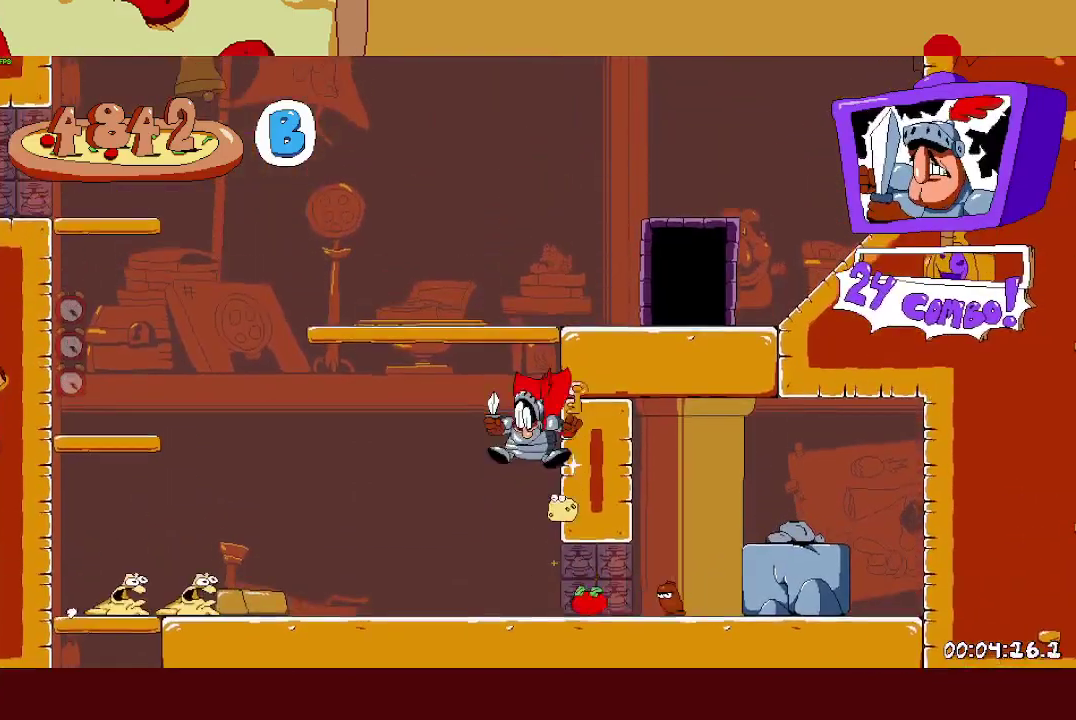
{"buttons": ["CROSS", "R2"], "left_stick": "right", "right_stick": "center", "events": [[67, "CROSS", "down"], [250, "left_stick", "right"]]}
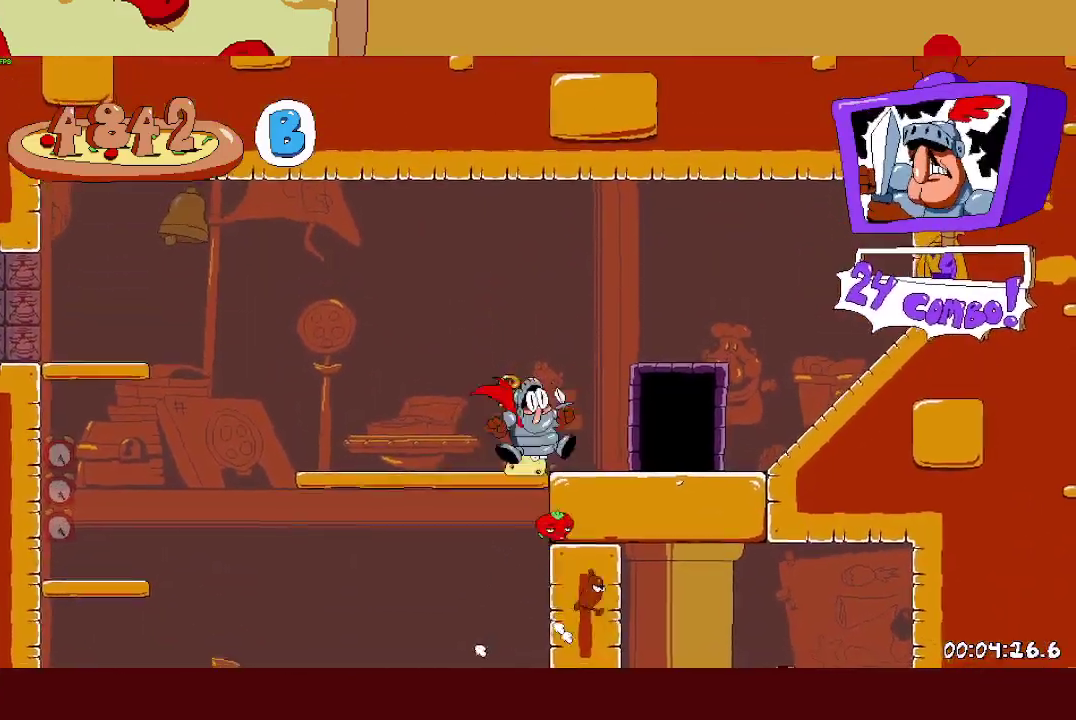
{"buttons": ["R2"], "left_stick": "right", "right_stick": "center", "events": [[33, "CROSS", "up"]]}
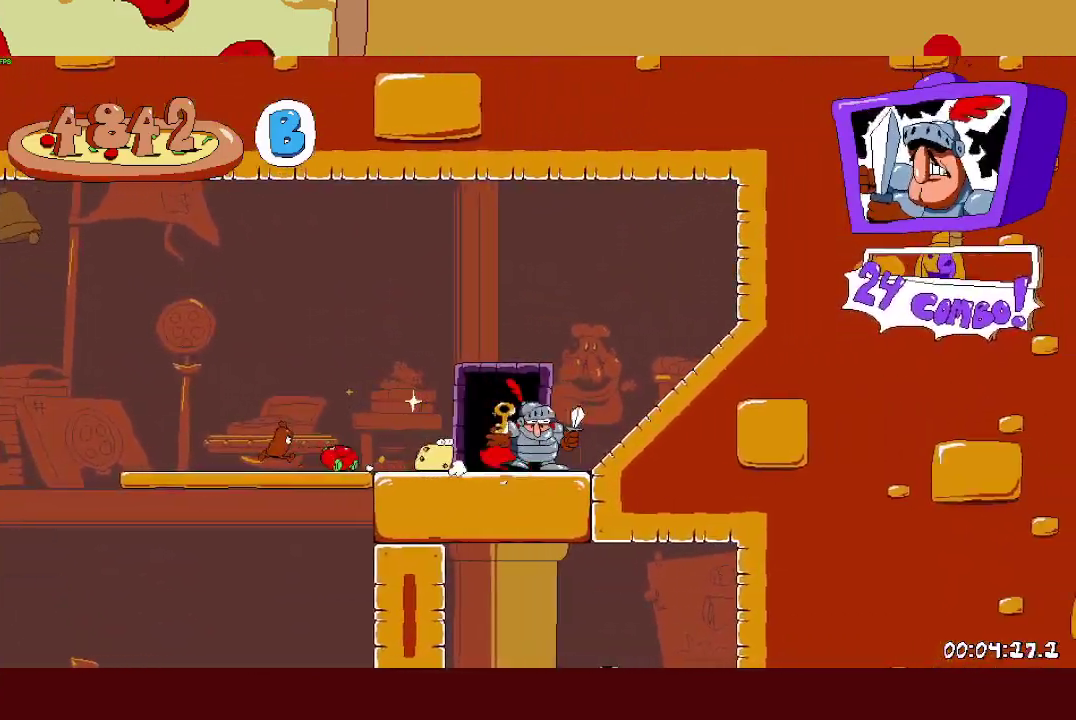
{"buttons": ["R2"], "left_stick": "center", "right_stick": "center", "events": [[50, "CROSS", "down"], [200, "L1", "down"], [217, "CROSS", "up"], [333, "L1", "up"], [500, "left_stick", "center"]]}
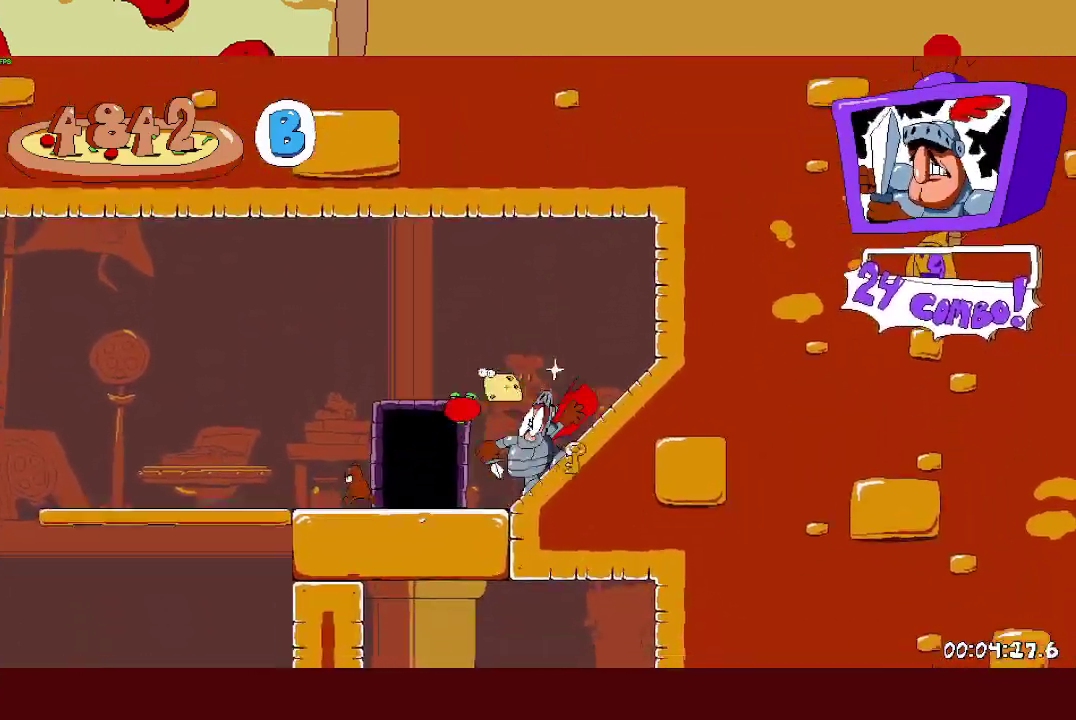
{"buttons": ["CROSS", "R2"], "left_stick": "center", "right_stick": "center", "events": [[450, "CROSS", "down"]]}
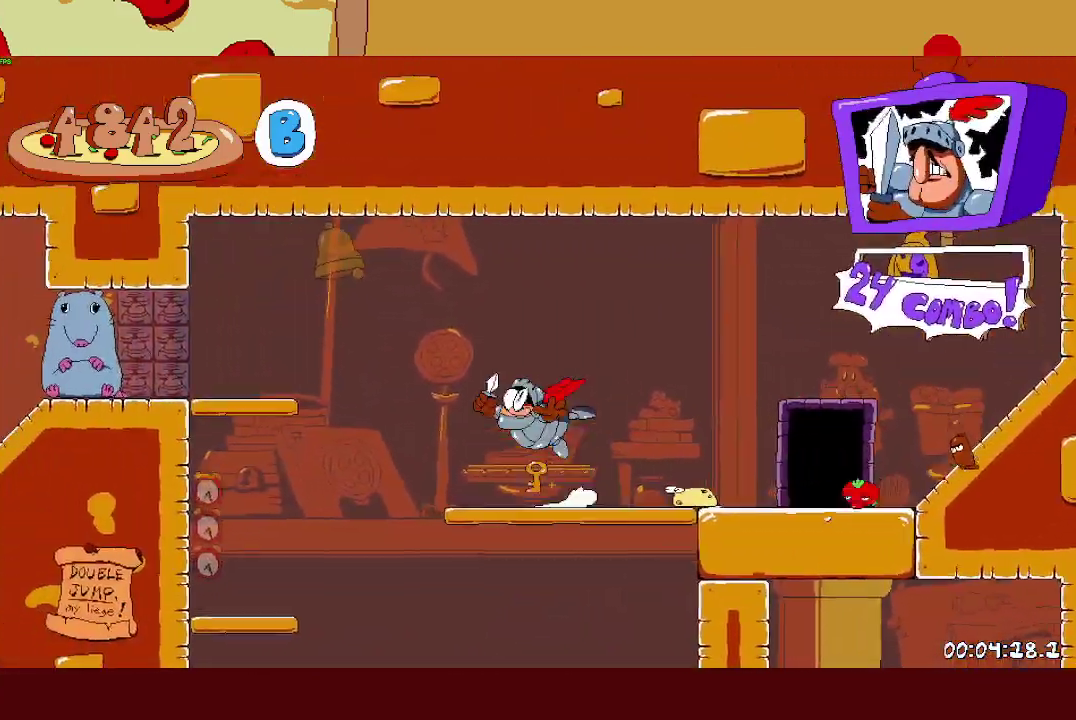
{"buttons": ["R2"], "left_stick": "center", "right_stick": "center", "events": [[183, "CROSS", "up"]]}
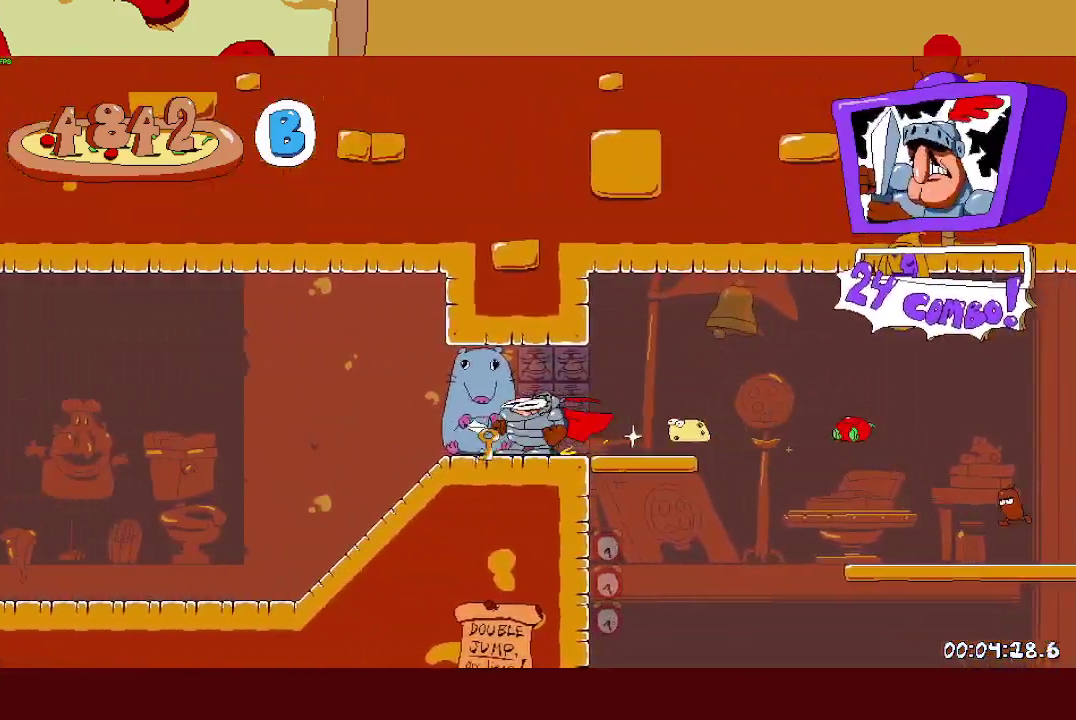
{"buttons": ["R2"], "left_stick": "center", "right_stick": "center", "events": []}
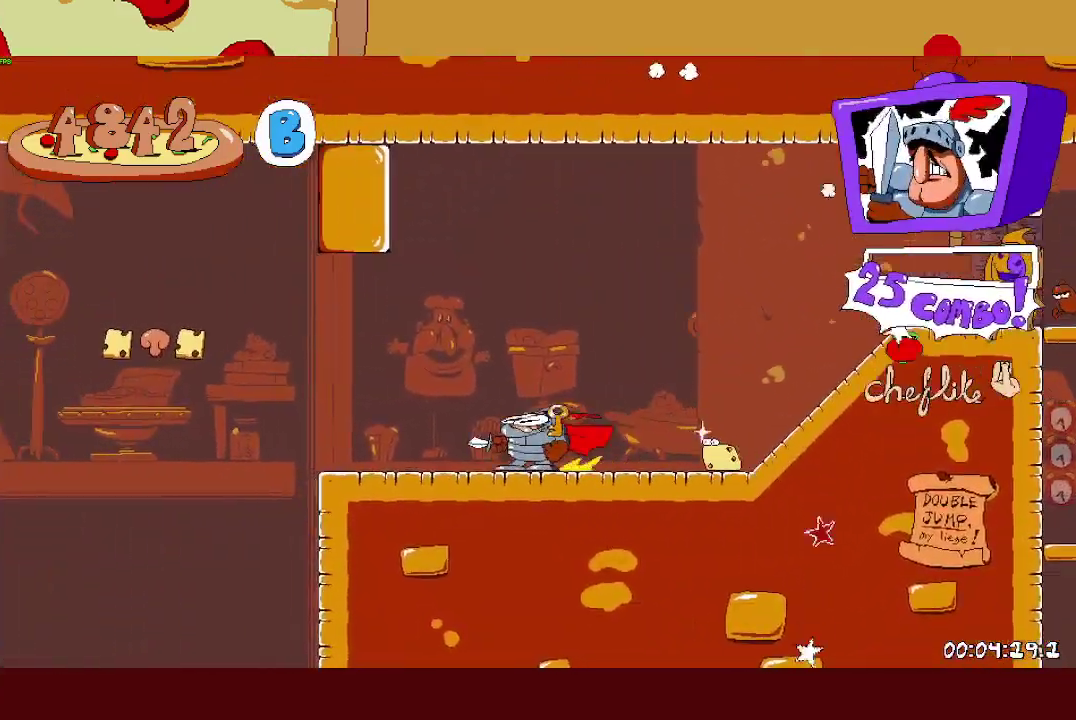
{"buttons": ["L1", "R2"], "left_stick": "center", "right_stick": "center", "events": [[450, "L1", "down"]]}
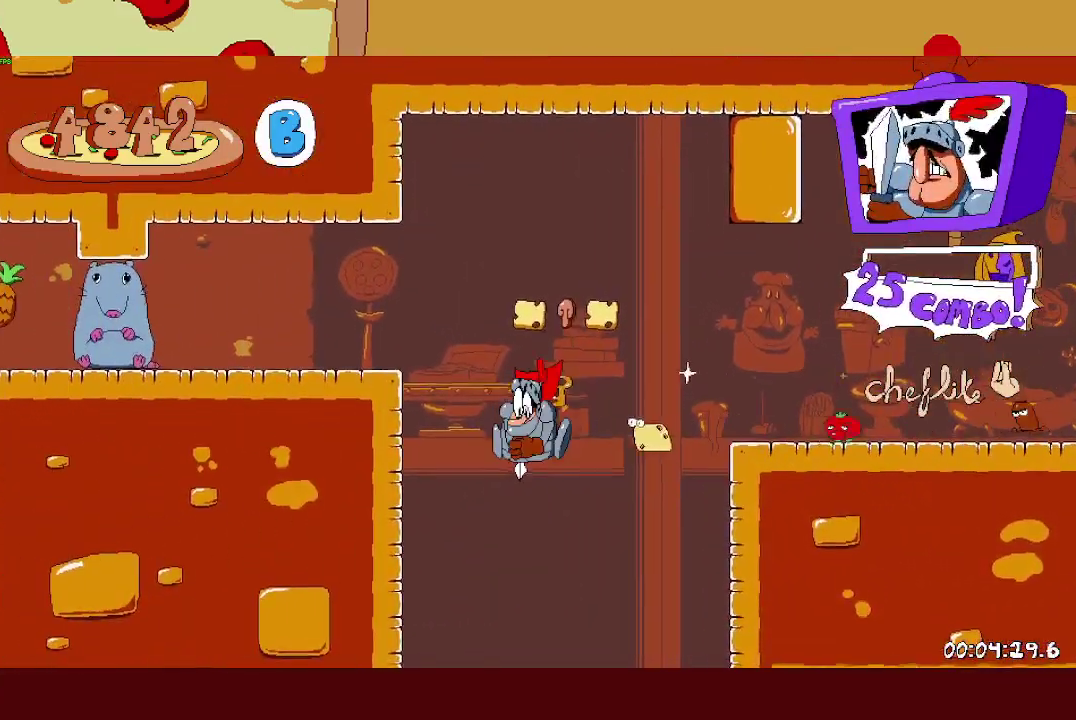
{"buttons": ["R2"], "left_stick": "right", "right_stick": "center", "events": [[50, "L1", "up"], [267, "left_stick", "right"]]}
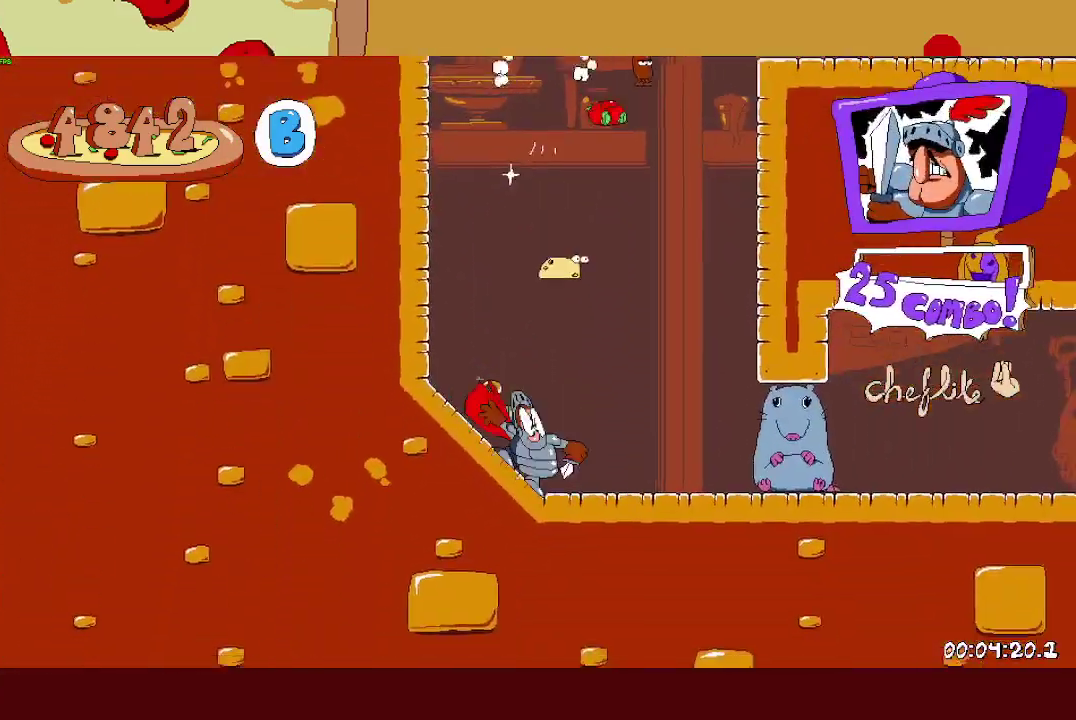
{"buttons": ["R2"], "left_stick": "right", "right_stick": "center", "events": []}
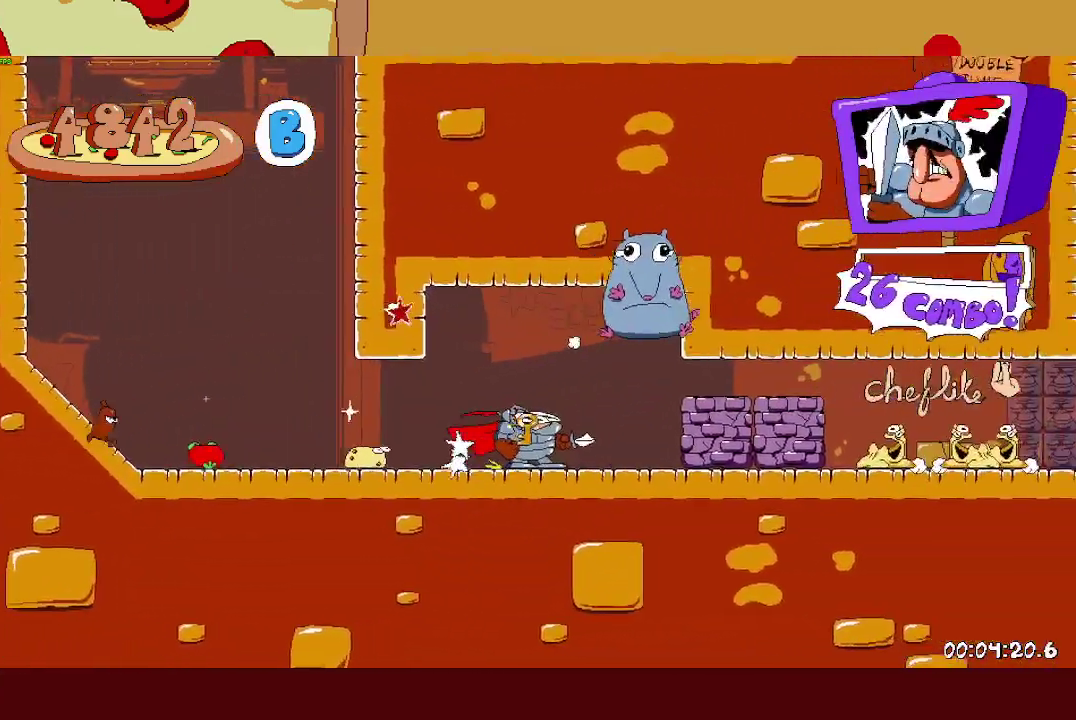
{"buttons": ["R2"], "left_stick": "right", "right_stick": "center", "events": []}
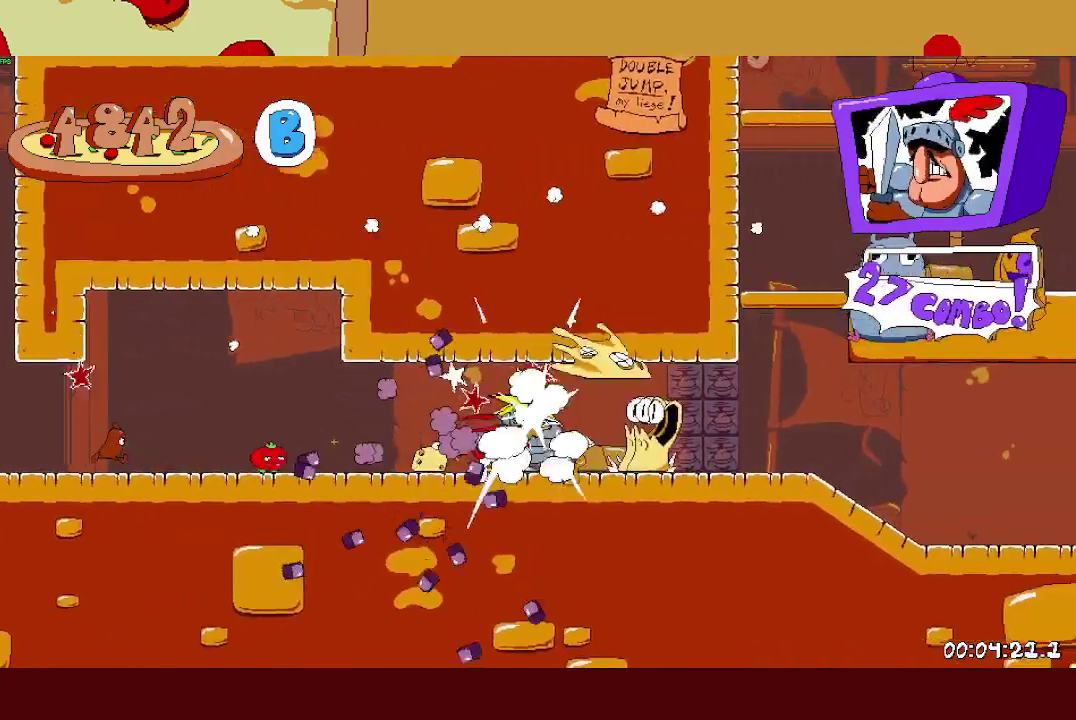
{"buttons": ["R2"], "left_stick": "right", "right_stick": "center", "events": []}
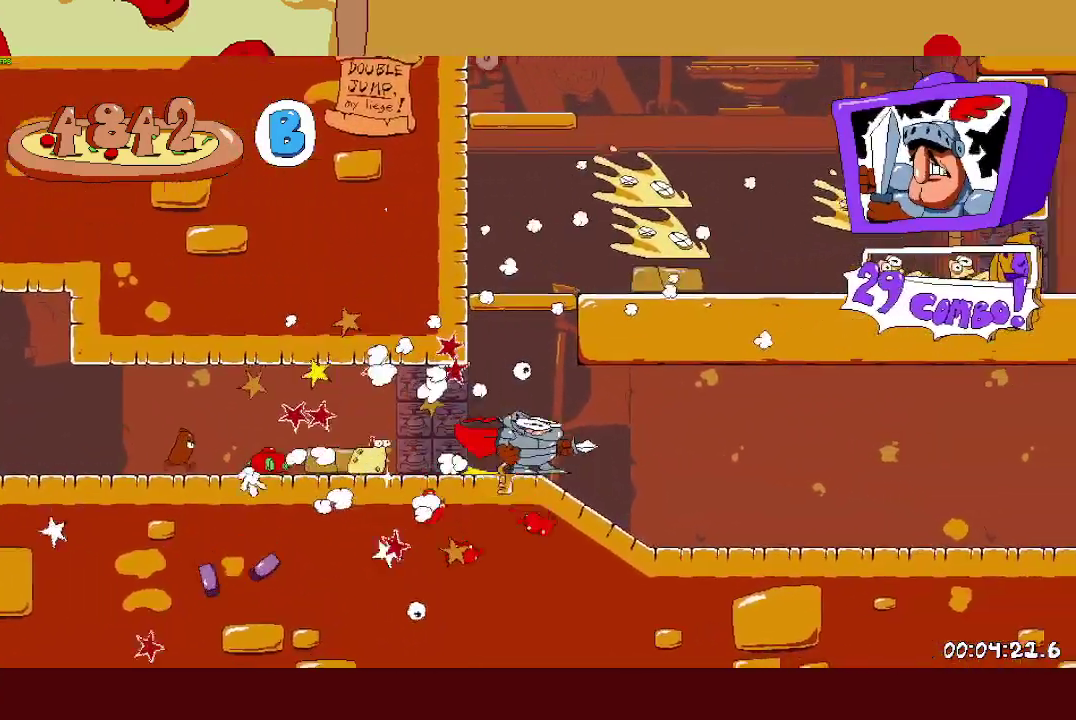
{"buttons": ["R2"], "left_stick": "right", "right_stick": "center", "events": []}
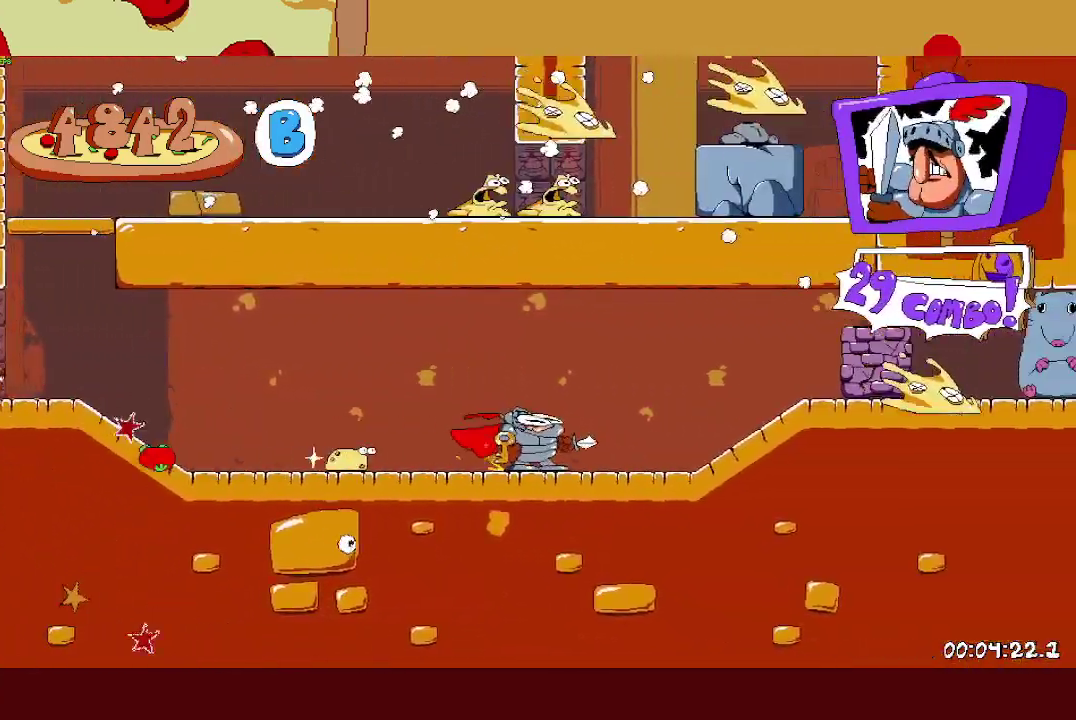
{"buttons": ["R2"], "left_stick": "right", "right_stick": "center", "events": []}
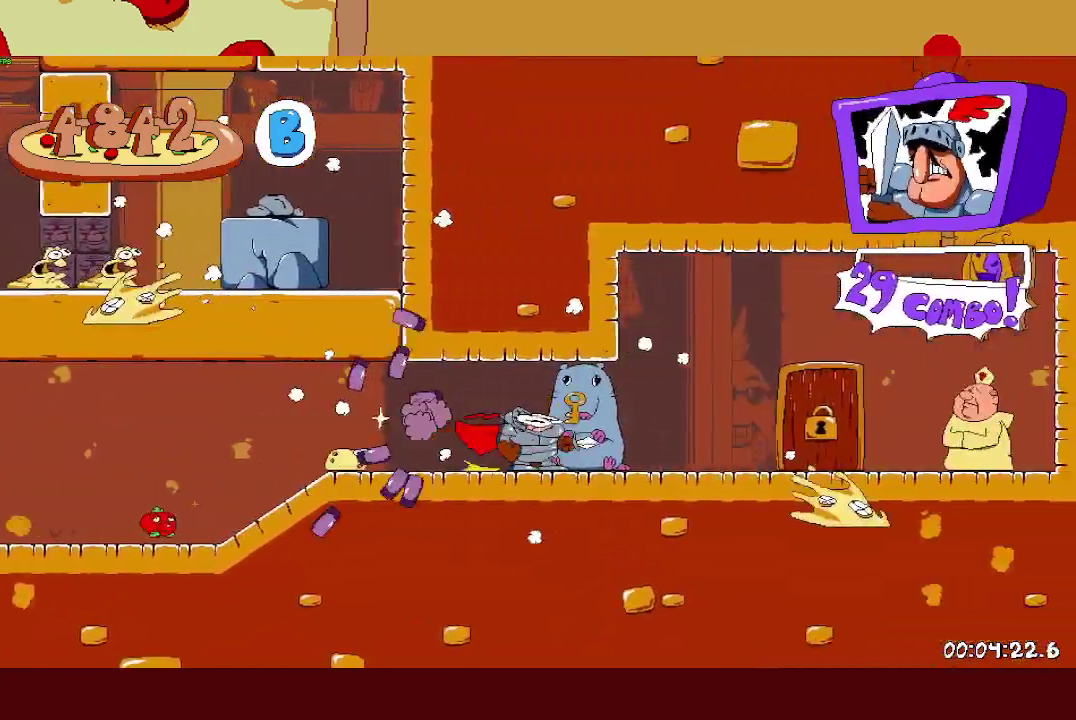
{"buttons": ["SQUARE", "R2"], "left_stick": "up", "right_stick": "center", "events": [[400, "left_stick", "center"], [417, "SQUARE", "down"], [467, "left_stick", "up"]]}
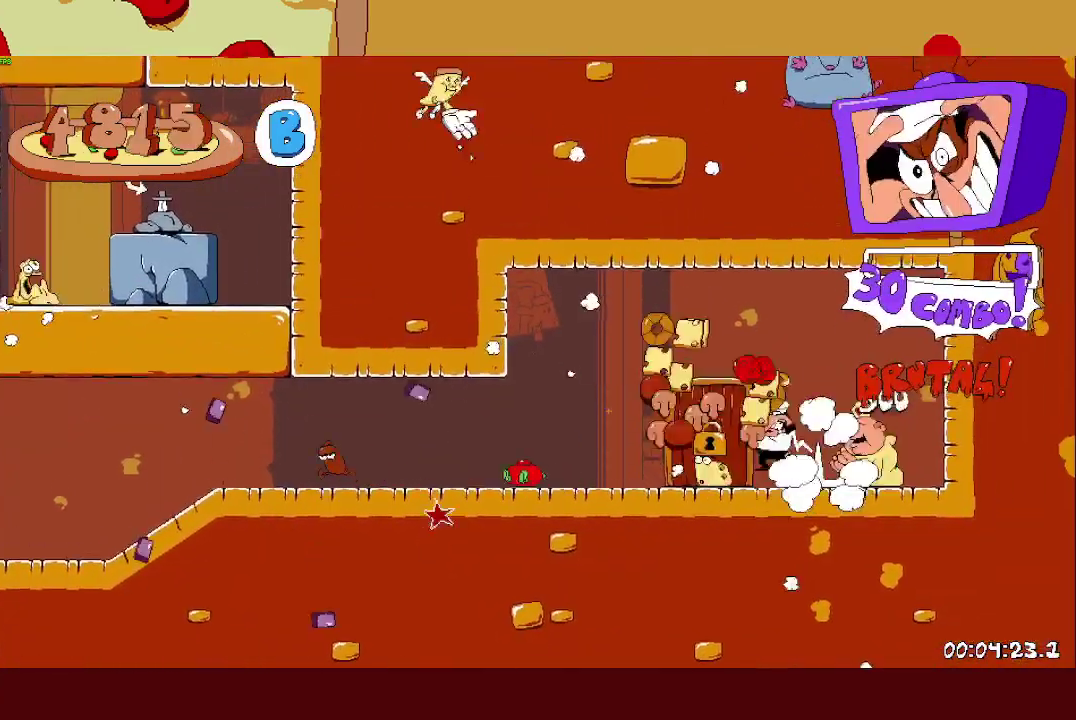
{"buttons": ["R2"], "left_stick": "up-right", "right_stick": "center", "events": [[17, "left_stick", "up-right"], [100, "SQUARE", "up"]]}
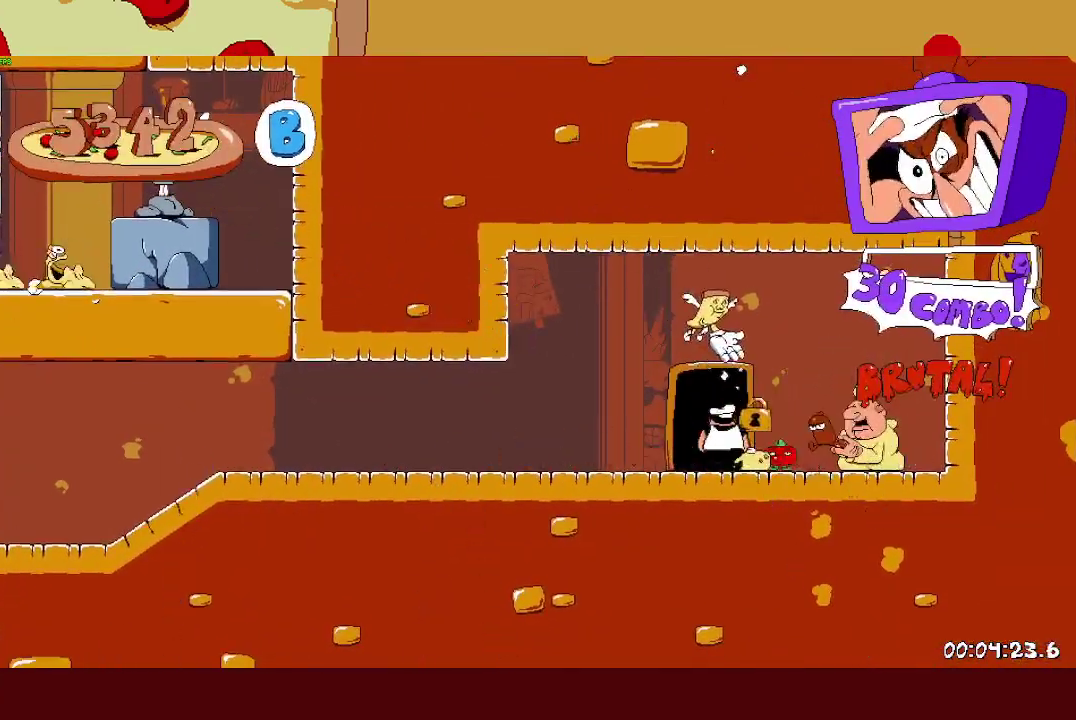
{"buttons": ["R2"], "left_stick": "right", "right_stick": "center", "events": [[33, "left_stick", "right"]]}
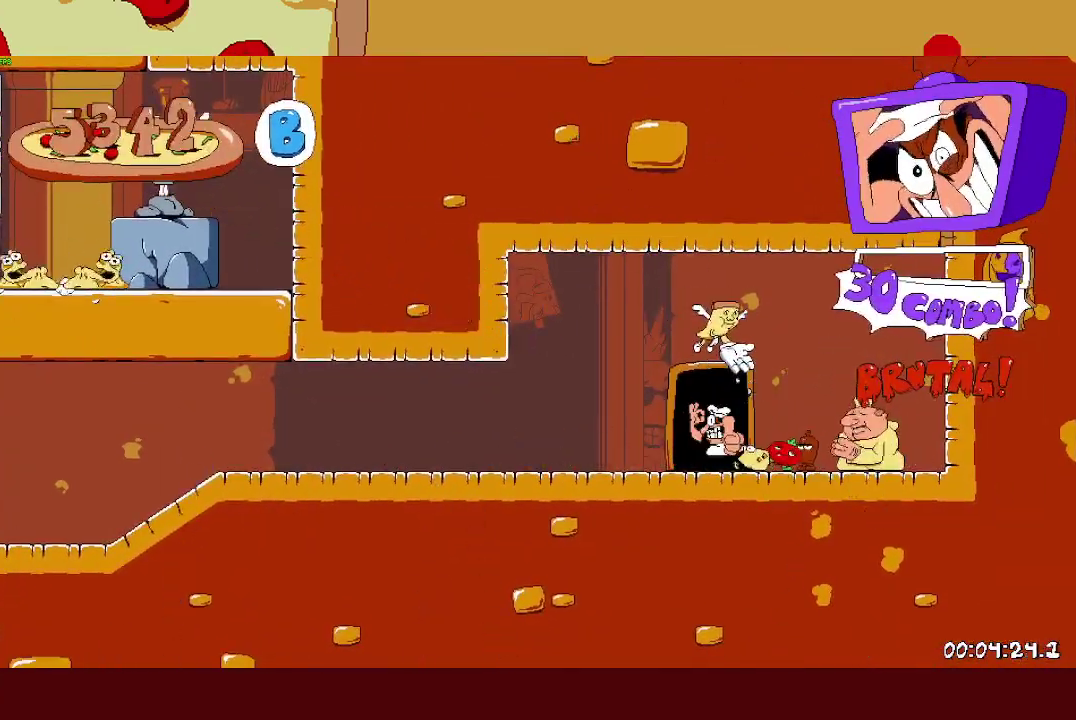
{"buttons": ["R2"], "left_stick": "right", "right_stick": "center", "events": []}
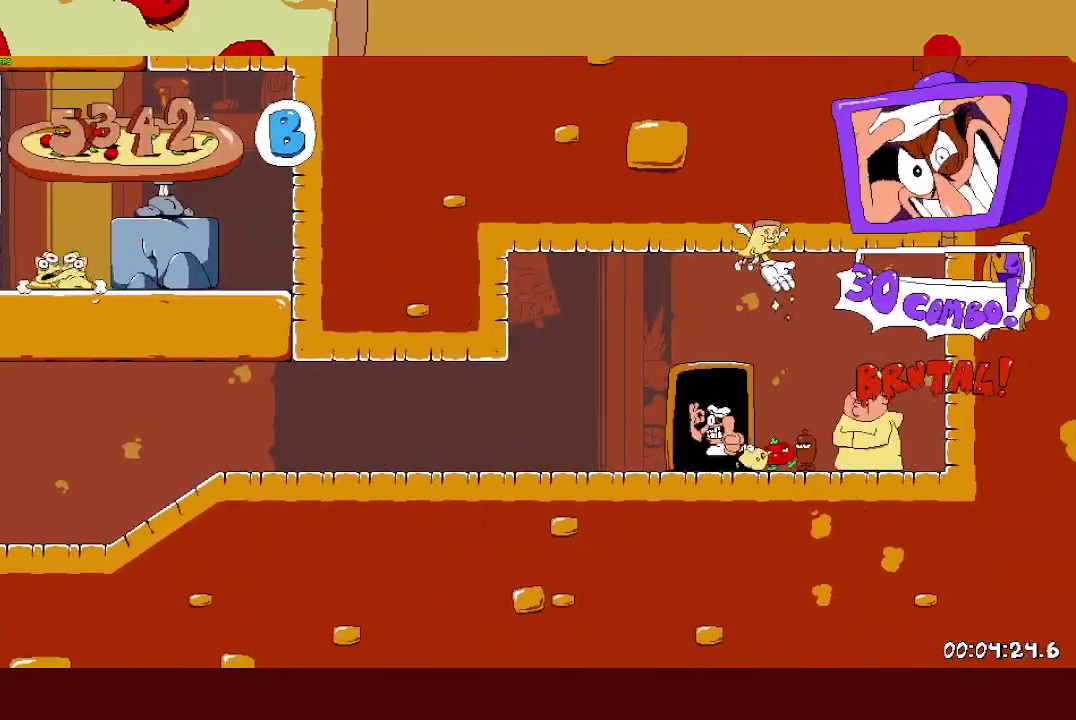
{"buttons": ["R2"], "left_stick": "right", "right_stick": "center", "events": []}
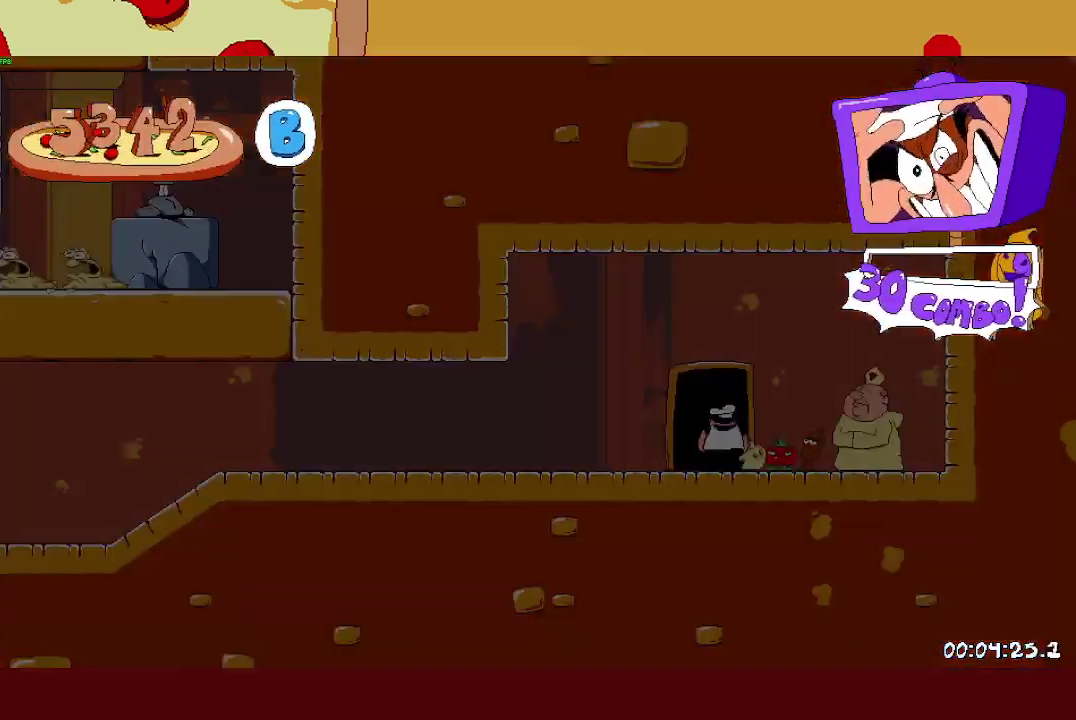
{"buttons": ["R2"], "left_stick": "right", "right_stick": "center", "events": []}
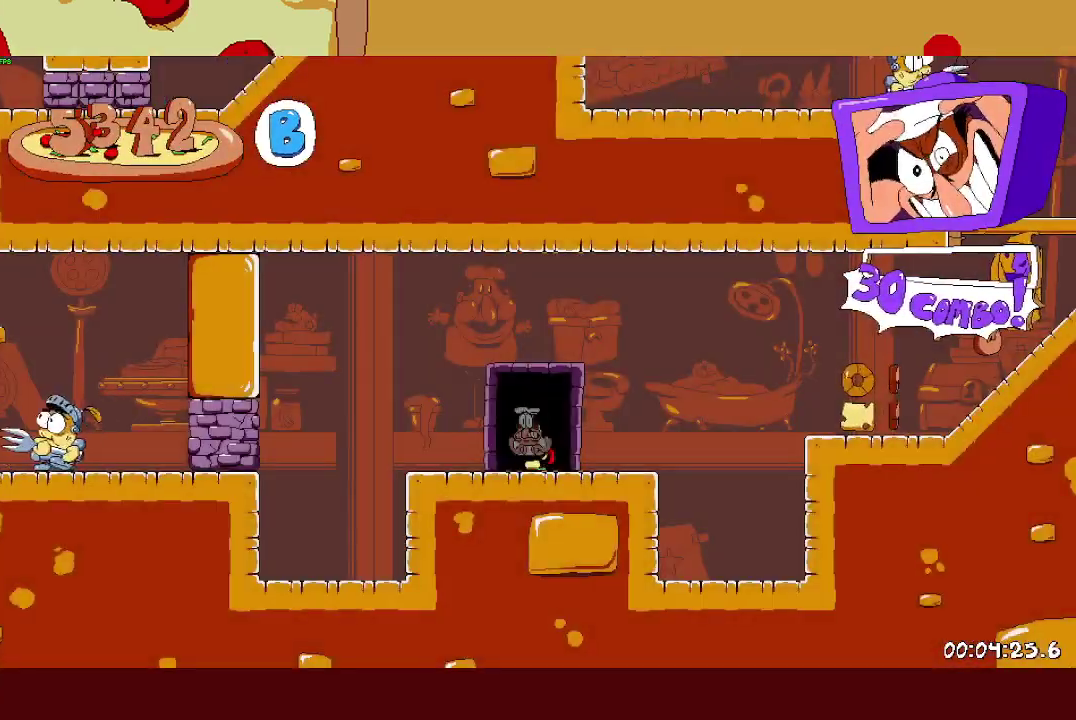
{"buttons": ["R2"], "left_stick": "right", "right_stick": "center", "events": [[333, "SQUARE", "down"], [417, "SQUARE", "up"]]}
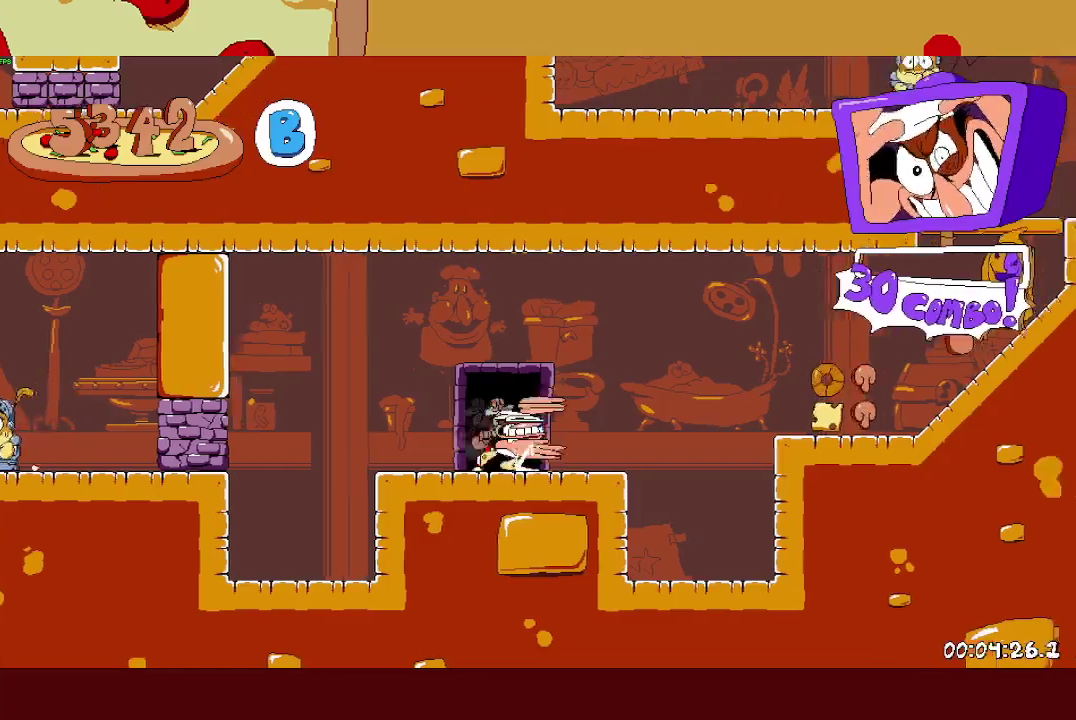
{"buttons": ["R2"], "left_stick": "right", "right_stick": "center", "events": [[67, "CROSS", "down"], [233, "CROSS", "up"]]}
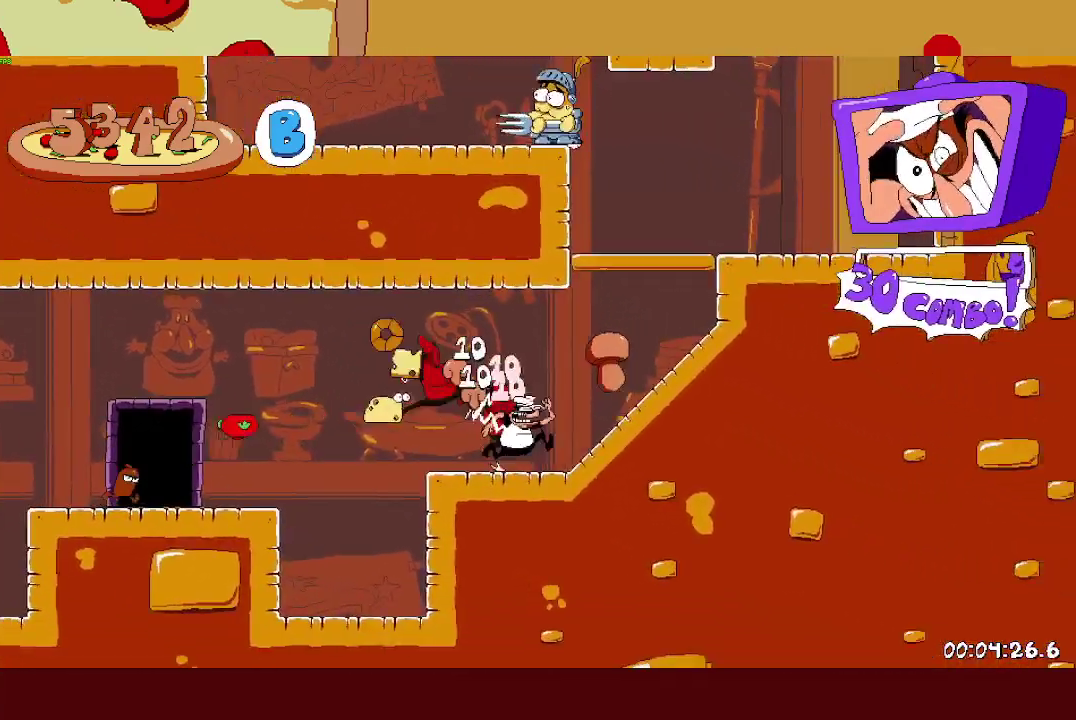
{"buttons": ["R2"], "left_stick": "center", "right_stick": "center", "events": [[317, "CROSS", "down"], [317, "left_stick", "center"], [483, "CROSS", "up"]]}
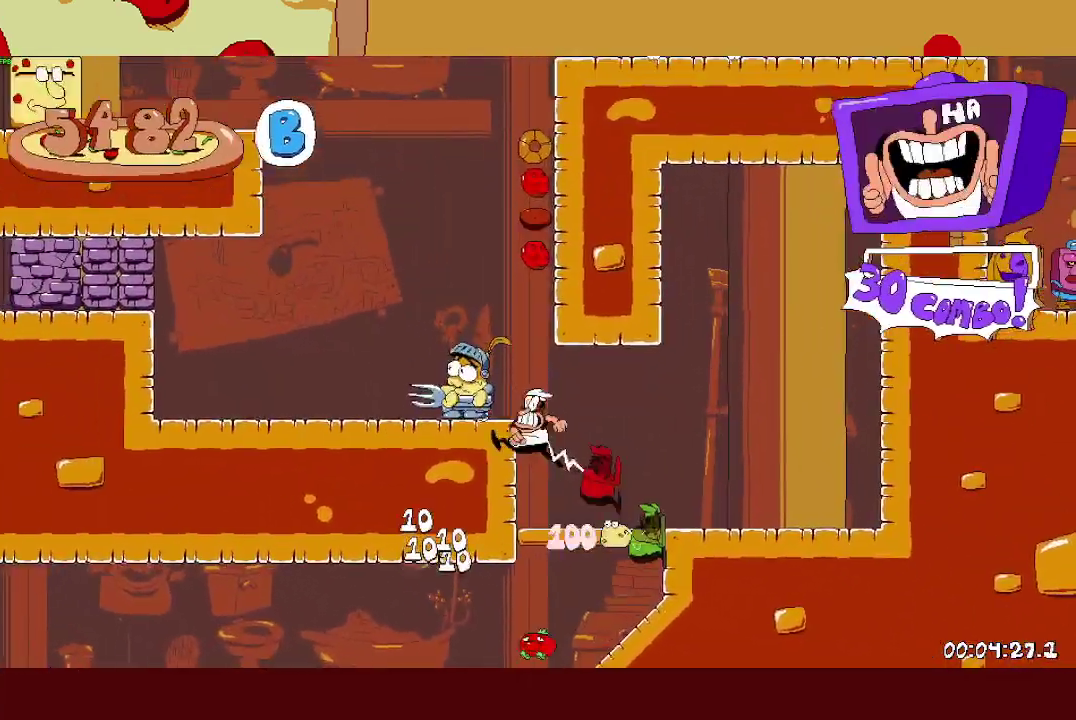
{"buttons": [], "left_stick": "center", "right_stick": "center", "events": [[167, "R2", "up"], [183, "SQUARE", "down"], [183, "left_stick", "right"], [300, "SQUARE", "up"], [483, "left_stick", "center"]]}
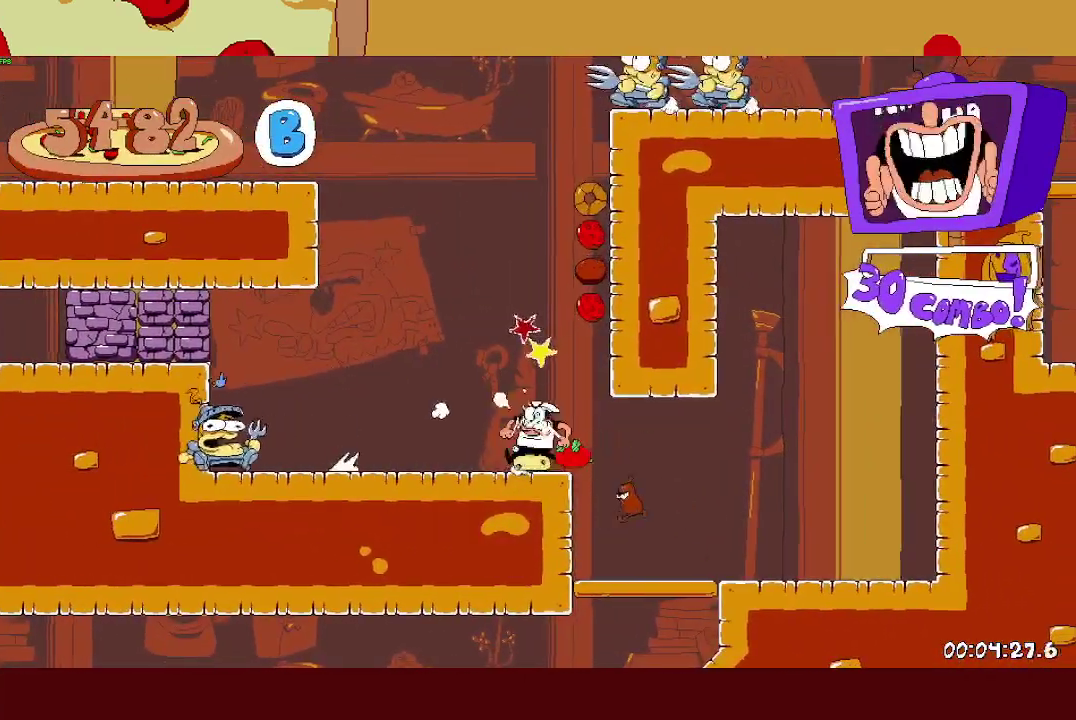
{"buttons": ["SQUARE", "R2"], "left_stick": "center", "right_stick": "center", "events": [[17, "CROSS", "down"], [283, "SQUARE", "down"], [300, "R2", "down"], [350, "CROSS", "up"]]}
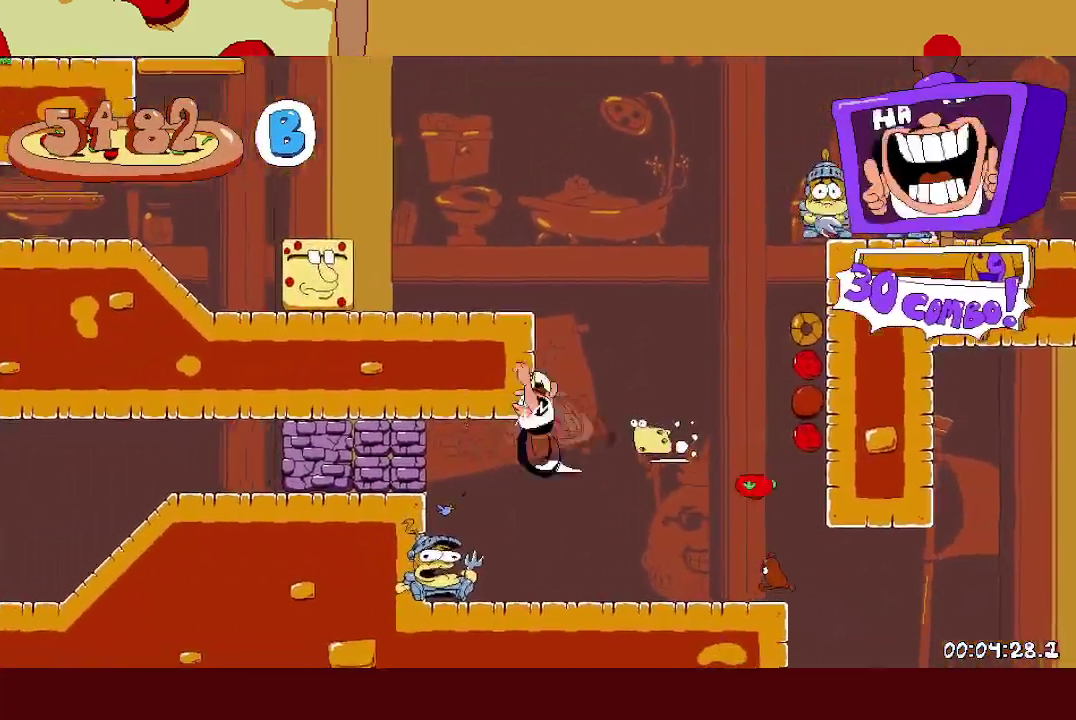
{"buttons": [], "left_stick": "right", "right_stick": "center", "events": [[33, "SQUARE", "up"], [167, "left_stick", "right"], [317, "R2", "up"]]}
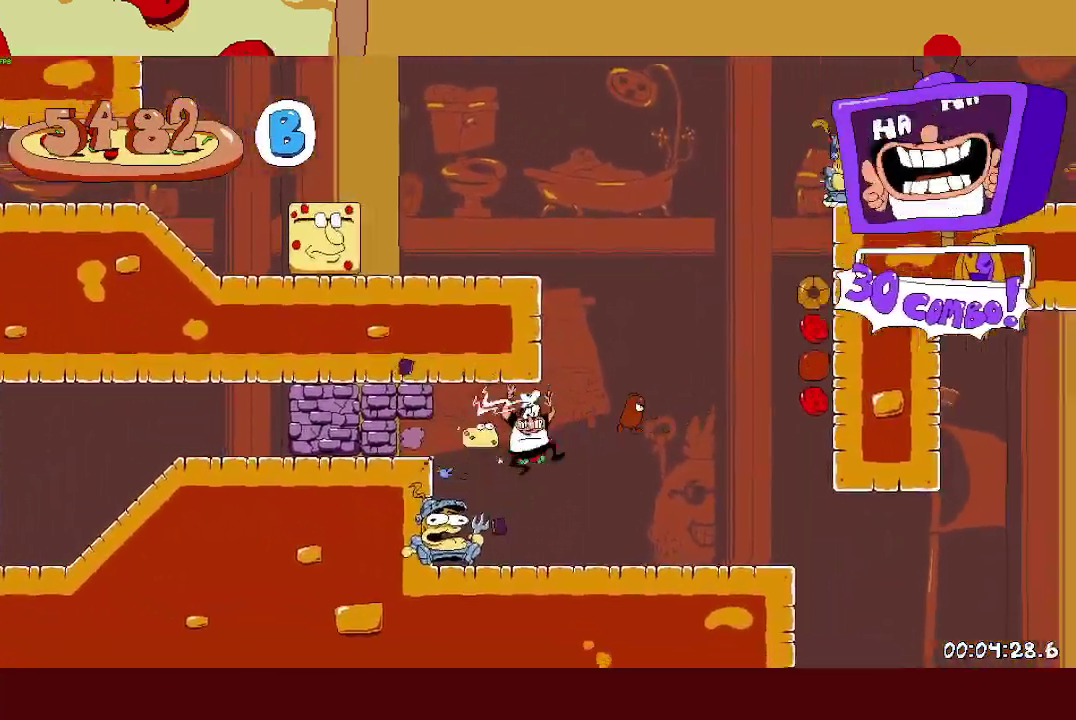
{"buttons": ["CROSS"], "left_stick": "center", "right_stick": "center", "events": [[217, "CROSS", "down"], [450, "left_stick", "center"]]}
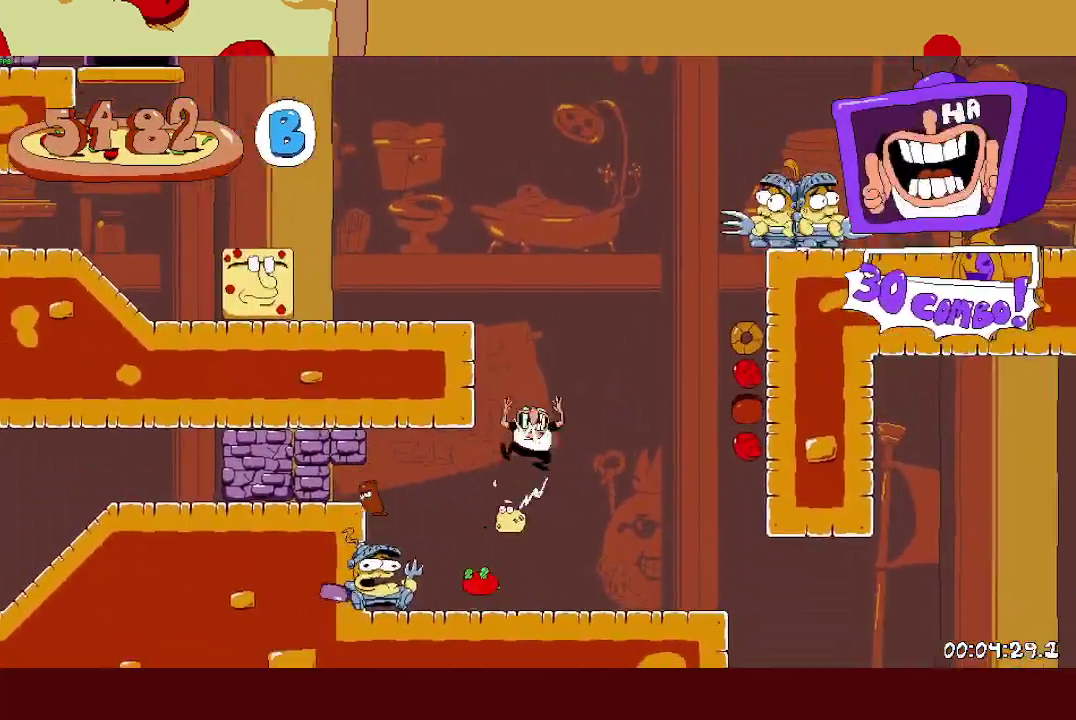
{"buttons": ["R2"], "left_stick": "center", "right_stick": "center", "events": [[17, "SQUARE", "down"], [67, "CROSS", "up"], [83, "R2", "down"], [200, "SQUARE", "up"]]}